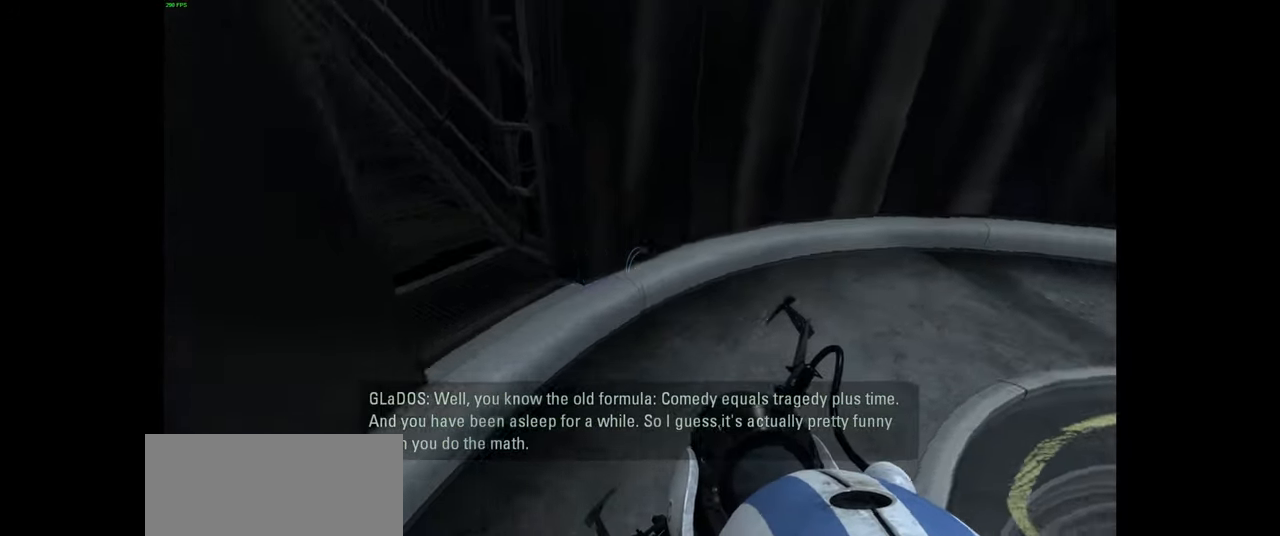
Gameplay with keyboard and mouse; each line is a JSON object with the keys and mouse buttons held at the frame after it. "events" lists presses ("down") and releases ("up") of "a", "ctrl", "d", "e", "f", "q", "r", "s", "shift", "space", "tab", "w", "mouse_left", "mouse_wheel", "mouse_right", "mouse_mb4" and "mouse_mb5" between this image and that frame as [ms after this image, input, new state], when the widget could be followed in between. "mouse_left", "mouse_wheel", "mouse_right", "mouse_mb4", "mouse_mb5" = the "left", "wheel", "right", "mb4", "mb5" buttons of the "mouse" list. No other keys are recorded. "wheel" means that the mouse wheel is clicked or scrolled. Mouse movement is not recorded.
{"keys": ["d"], "mouse": [], "events": [[133, "space", "down"], [216, "space", "up"]]}
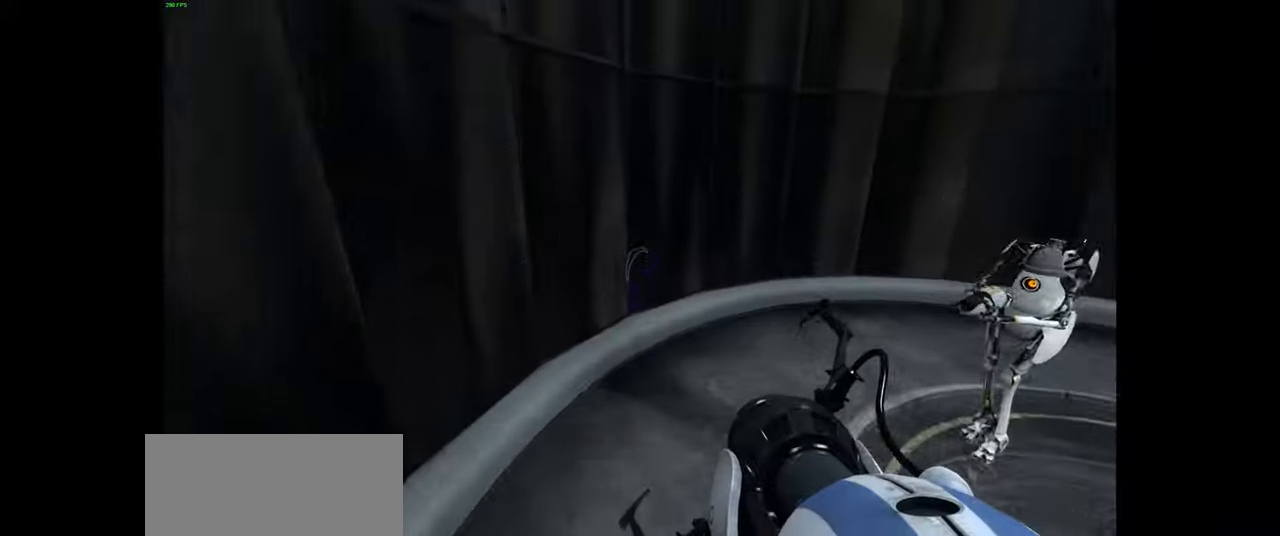
{"keys": ["d"], "mouse": [], "events": [[384, "space", "down"], [450, "space", "up"]]}
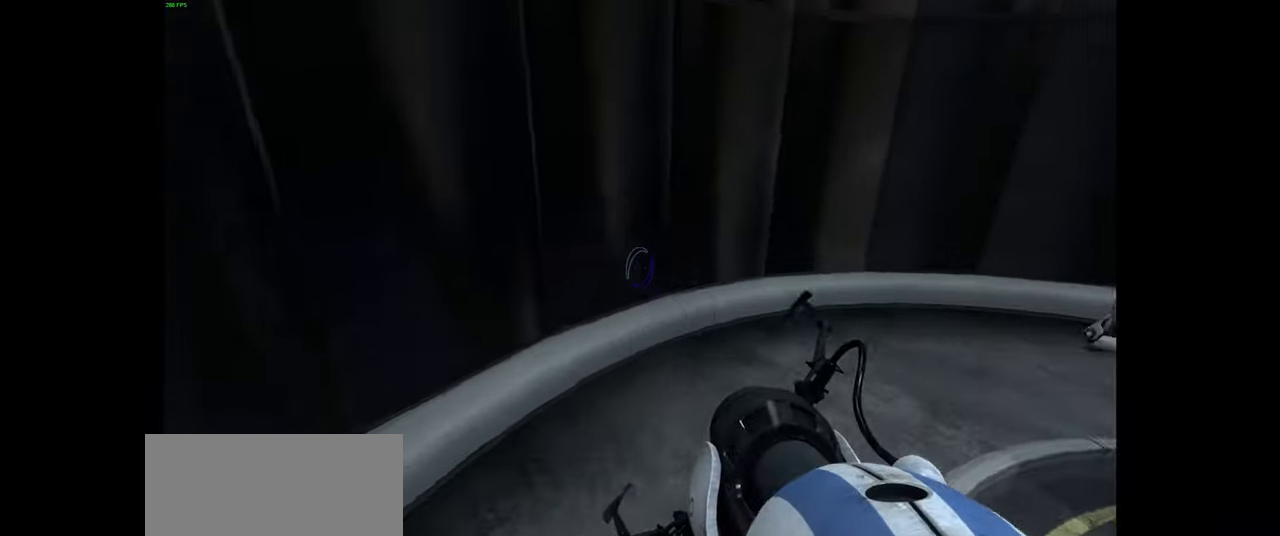
{"keys": ["d"], "mouse": [], "events": []}
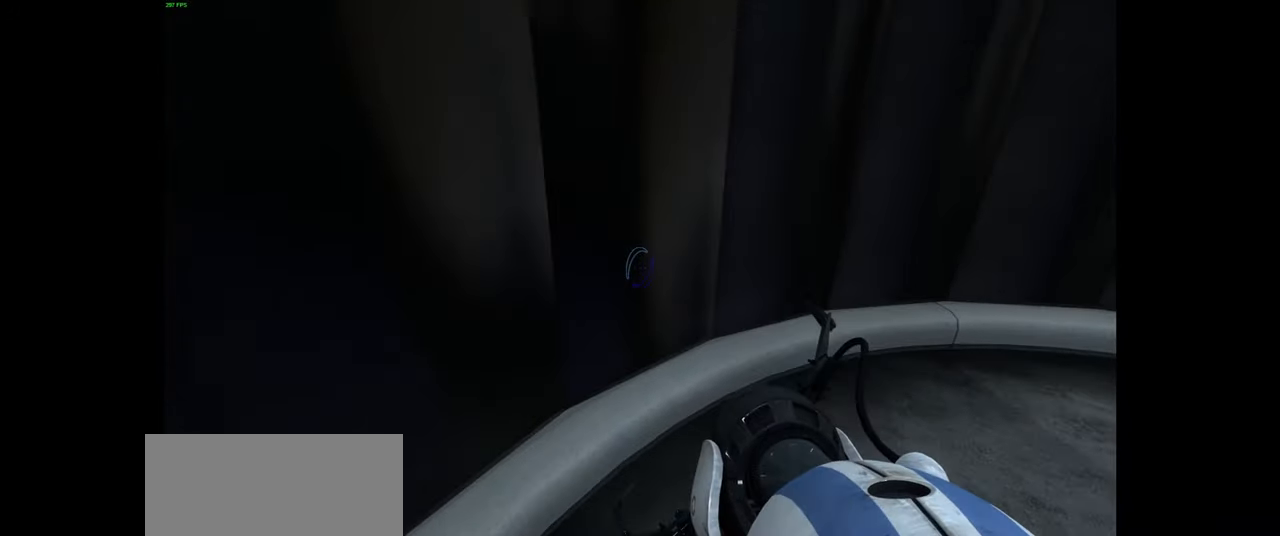
{"keys": ["d"], "mouse": [], "events": [[150, "space", "down"], [234, "space", "up"]]}
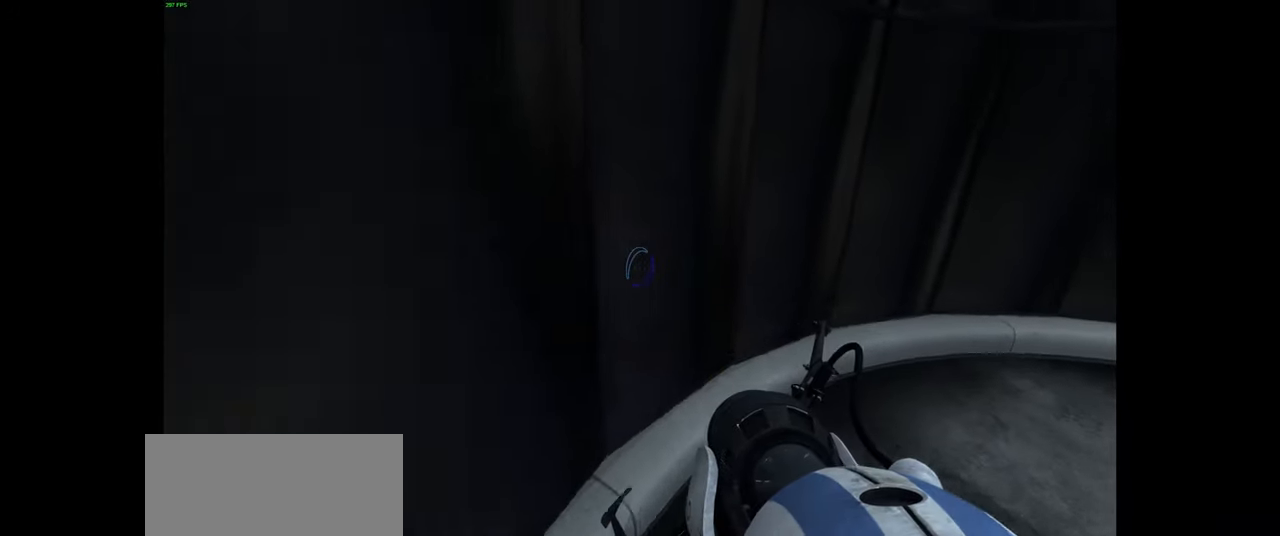
{"keys": ["d", "space"], "mouse": [], "events": [[450, "space", "down"]]}
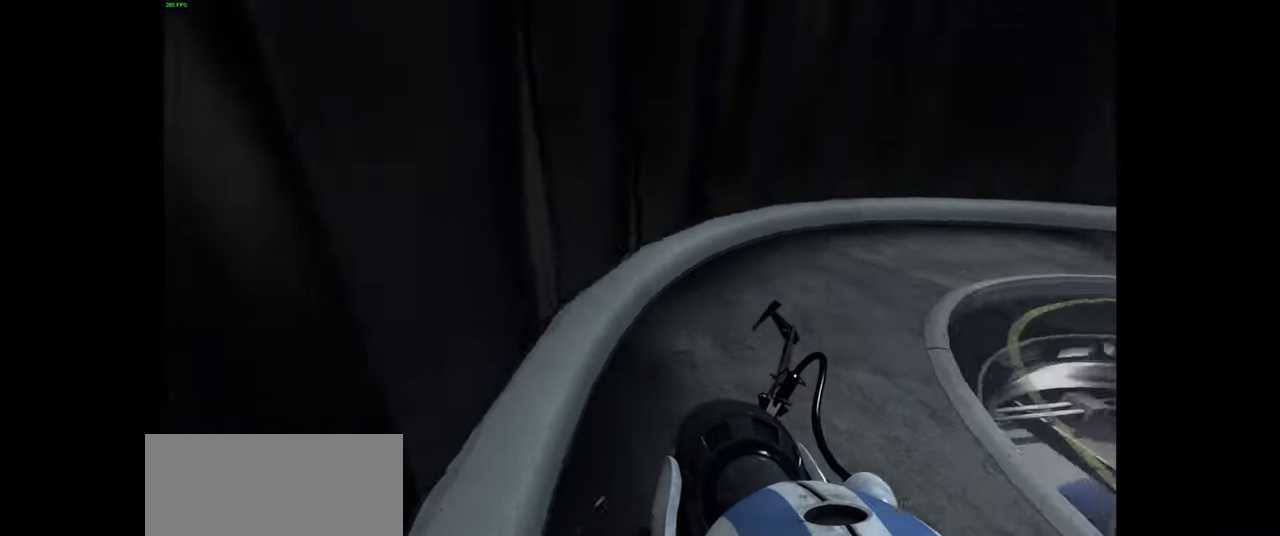
{"keys": ["d"], "mouse": [], "events": [[34, "space", "up"]]}
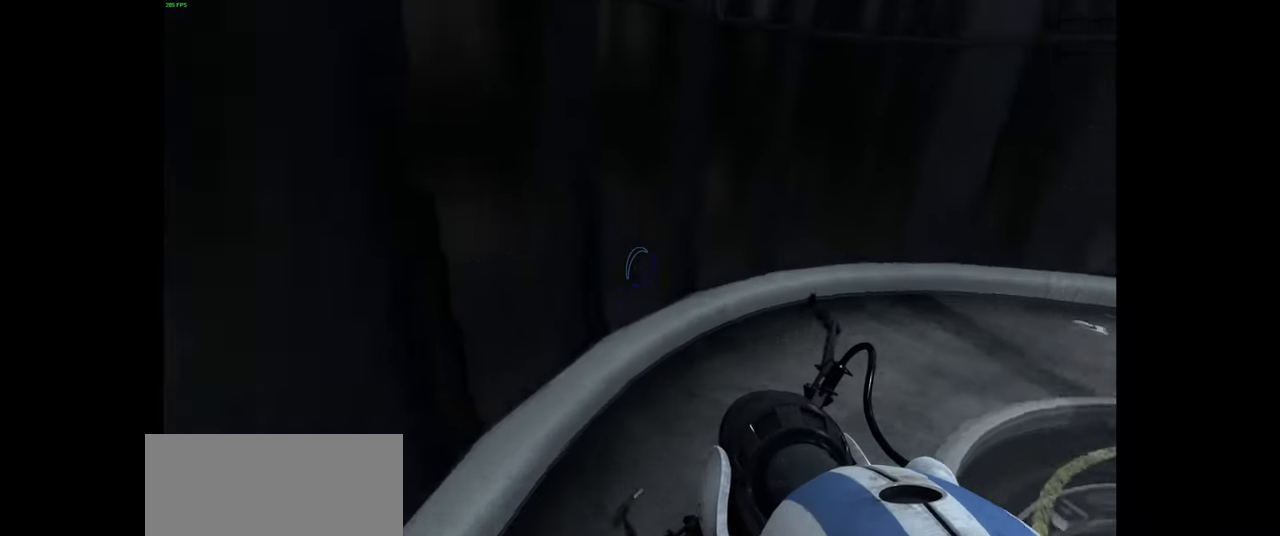
{"keys": ["d"], "mouse": [], "events": [[184, "space", "down"], [234, "space", "up"]]}
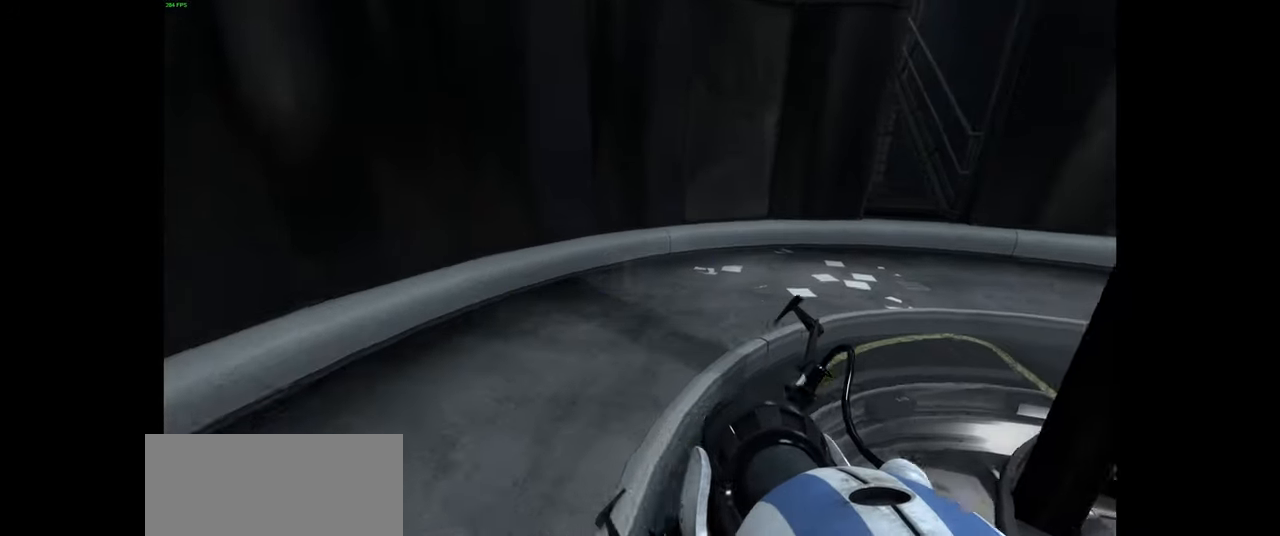
{"keys": ["w"], "mouse": [], "events": [[117, "w", "down"], [150, "d", "up"], [317, "a", "down"], [467, "a", "up"]]}
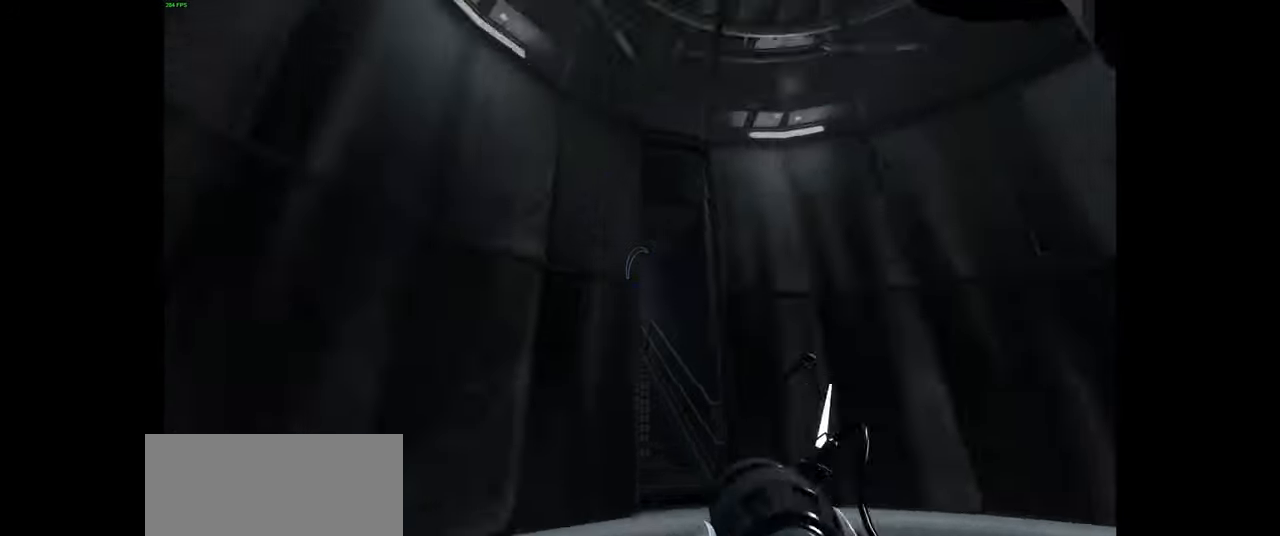
{"keys": [], "mouse": [], "events": [[284, "w", "up"]]}
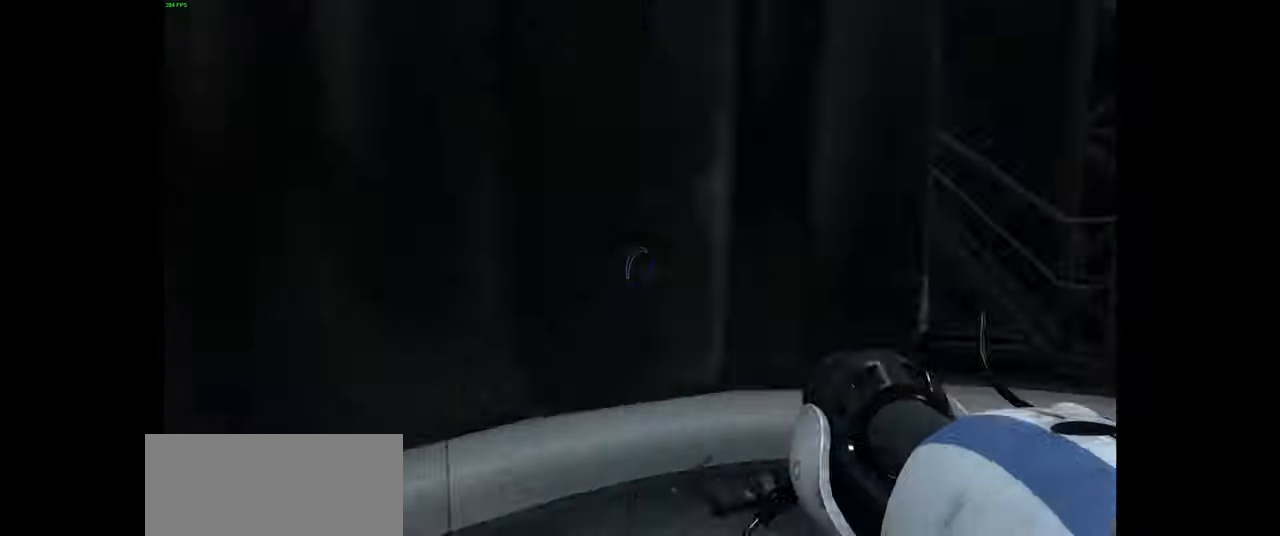
{"keys": [], "mouse": [], "events": []}
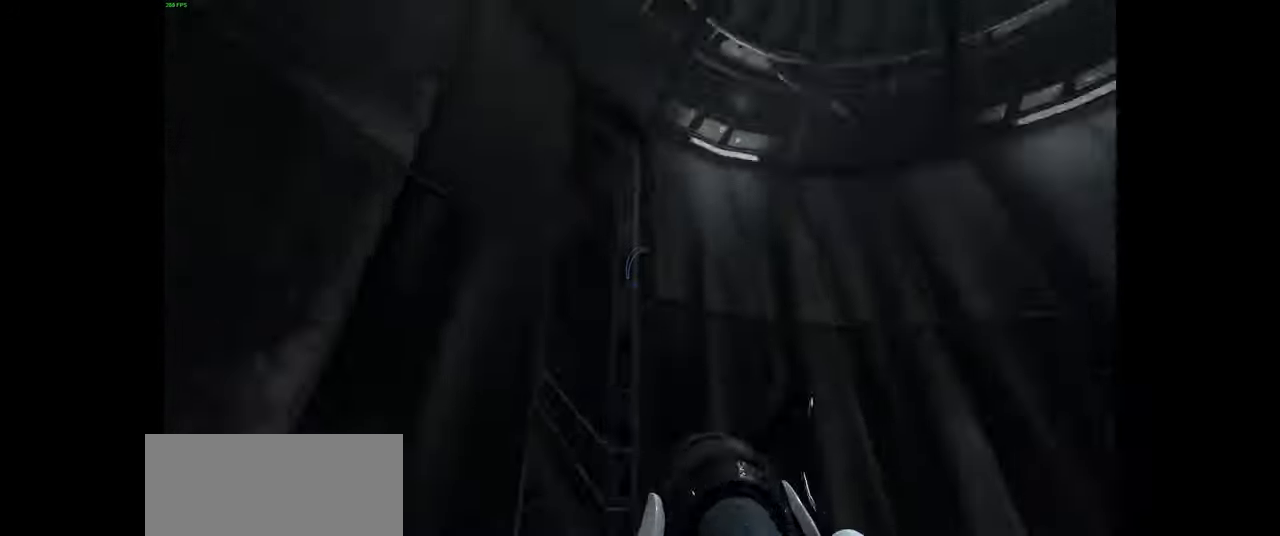
{"keys": [], "mouse": [], "events": []}
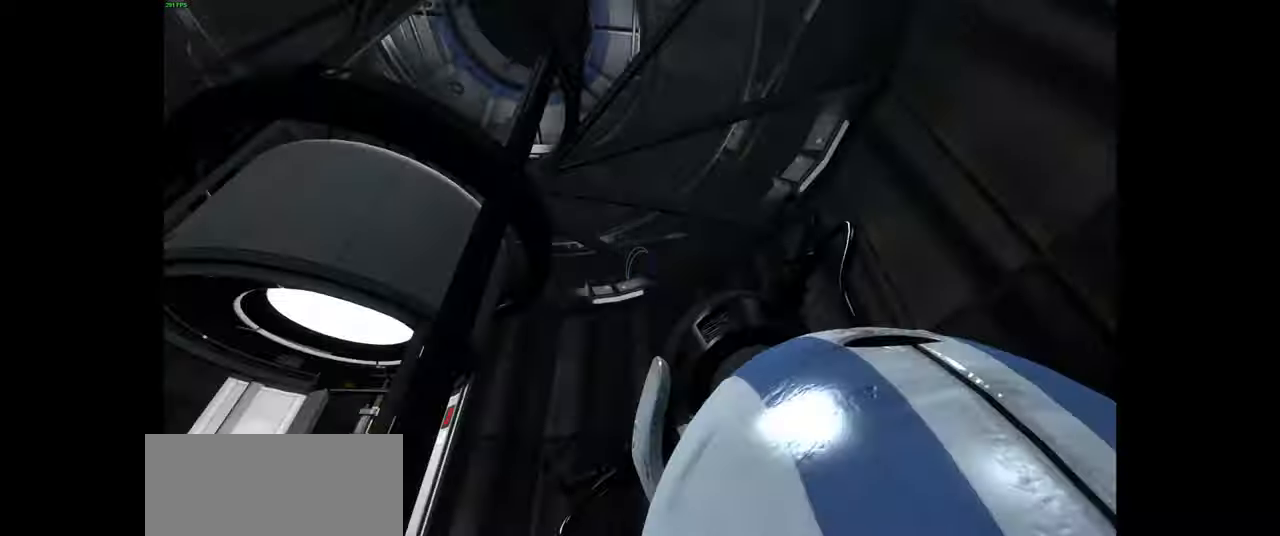
{"keys": [], "mouse": ["left"], "events": [[84, "mouse_left", "down"], [167, "mouse_left", "up"], [267, "mouse_left", "down"], [367, "mouse_left", "up"], [467, "mouse_left", "down"]]}
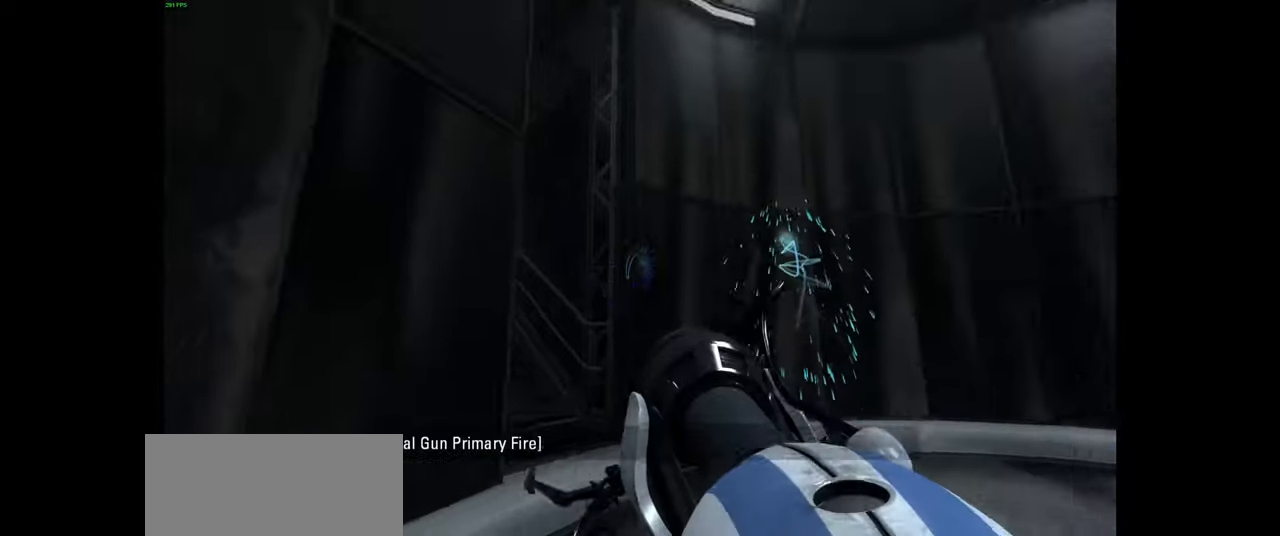
{"keys": ["w"], "mouse": ["left"], "events": [[100, "mouse_left", "up"], [350, "mouse_left", "down"], [434, "w", "down"]]}
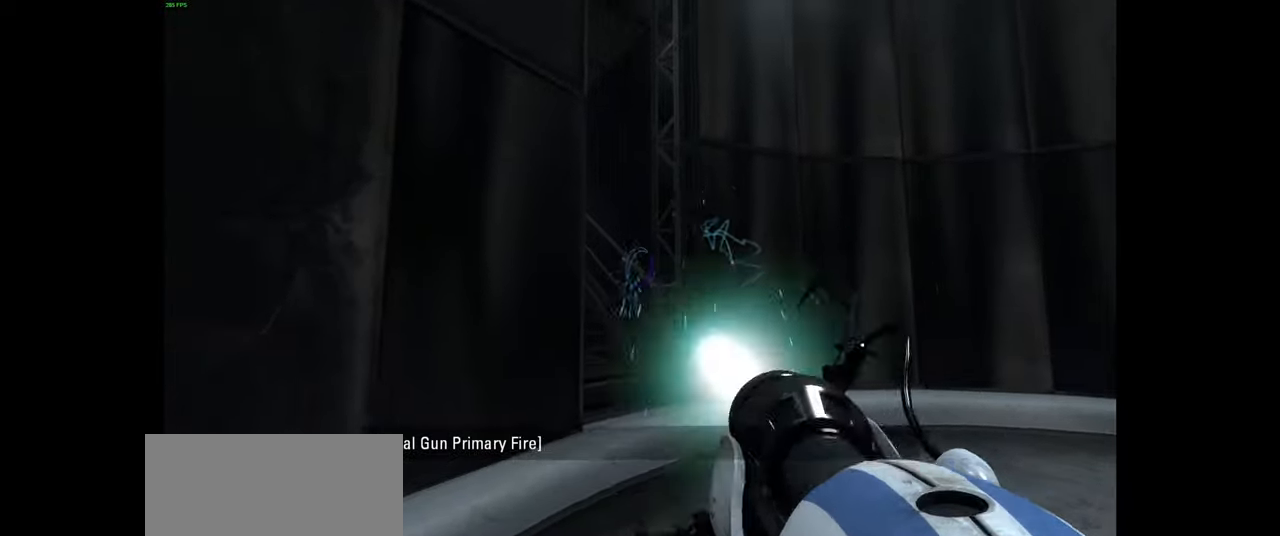
{"keys": [], "mouse": [], "events": [[17, "mouse_left", "up"], [34, "d", "down"], [184, "d", "up"], [184, "mouse_left", "down"], [250, "w", "up"], [334, "mouse_left", "up"]]}
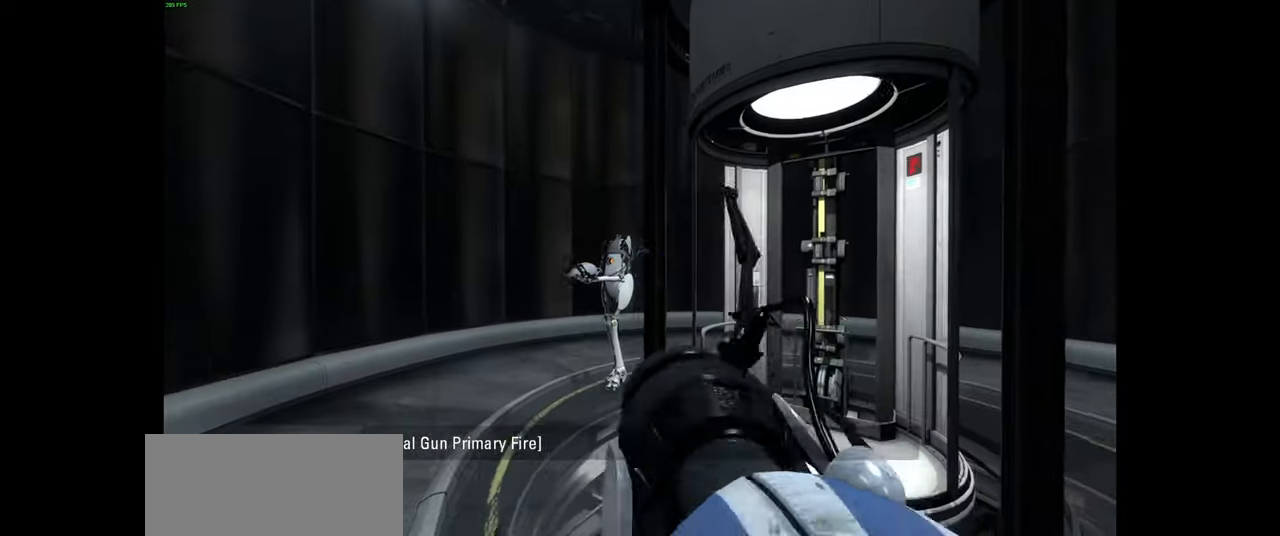
{"keys": [], "mouse": [], "events": [[17, "mouse_left", "down"], [184, "mouse_left", "up"], [334, "e", "down"], [434, "e", "up"]]}
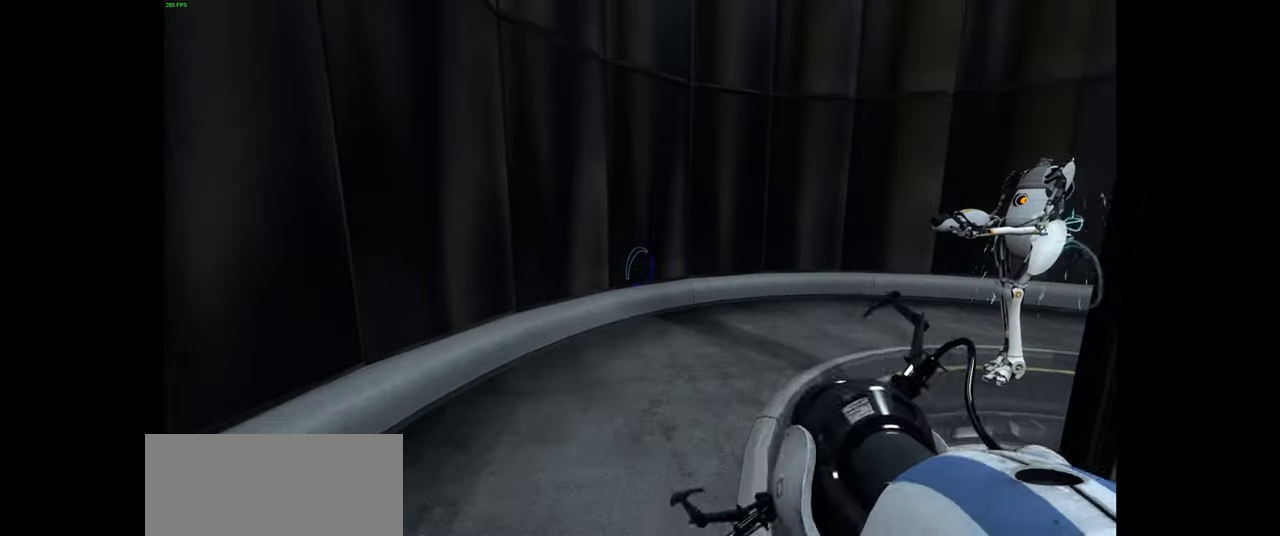
{"keys": [], "mouse": [], "events": [[100, "e", "down"], [184, "e", "up"], [350, "e", "down"], [434, "e", "up"]]}
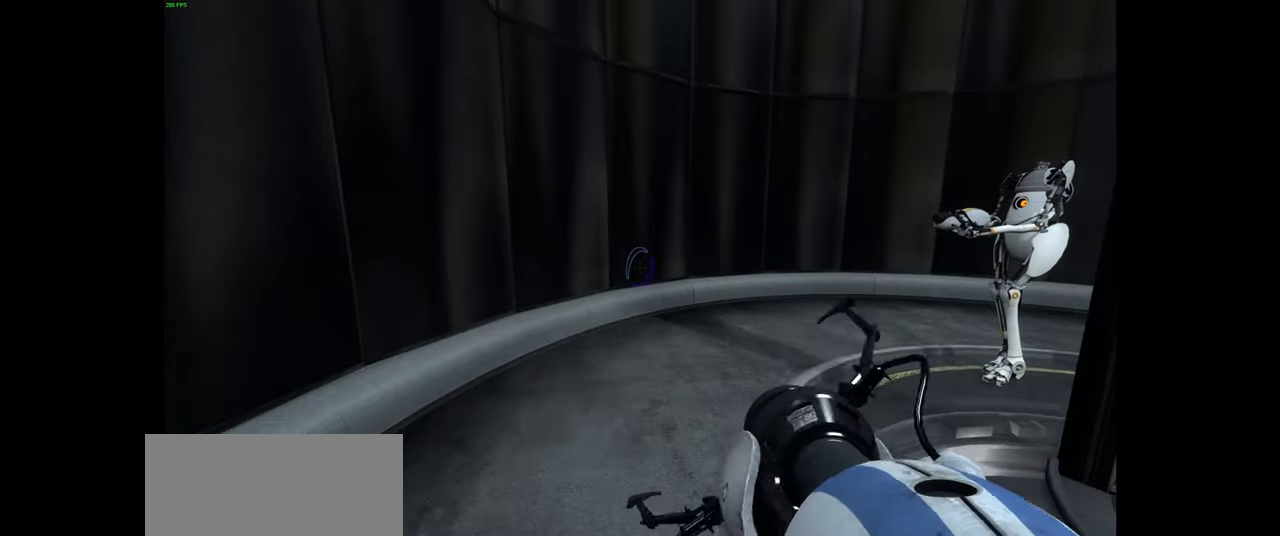
{"keys": [], "mouse": [], "events": [[267, "e", "down"], [300, "e", "up"]]}
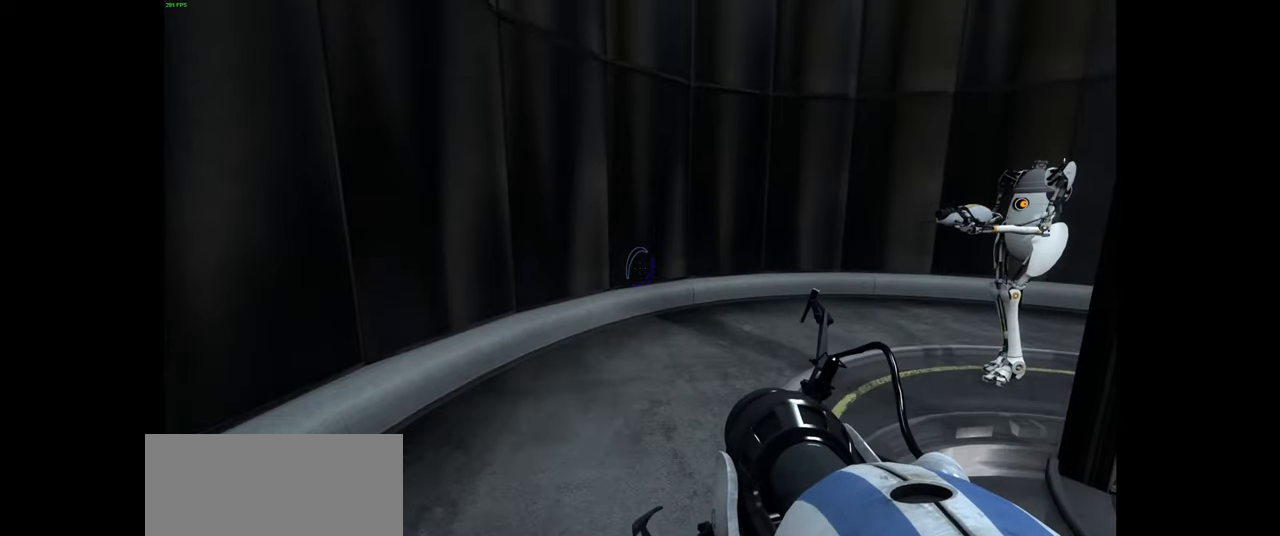
{"keys": [], "mouse": [], "events": [[250, "mouse_left", "down"], [317, "mouse_left", "up"]]}
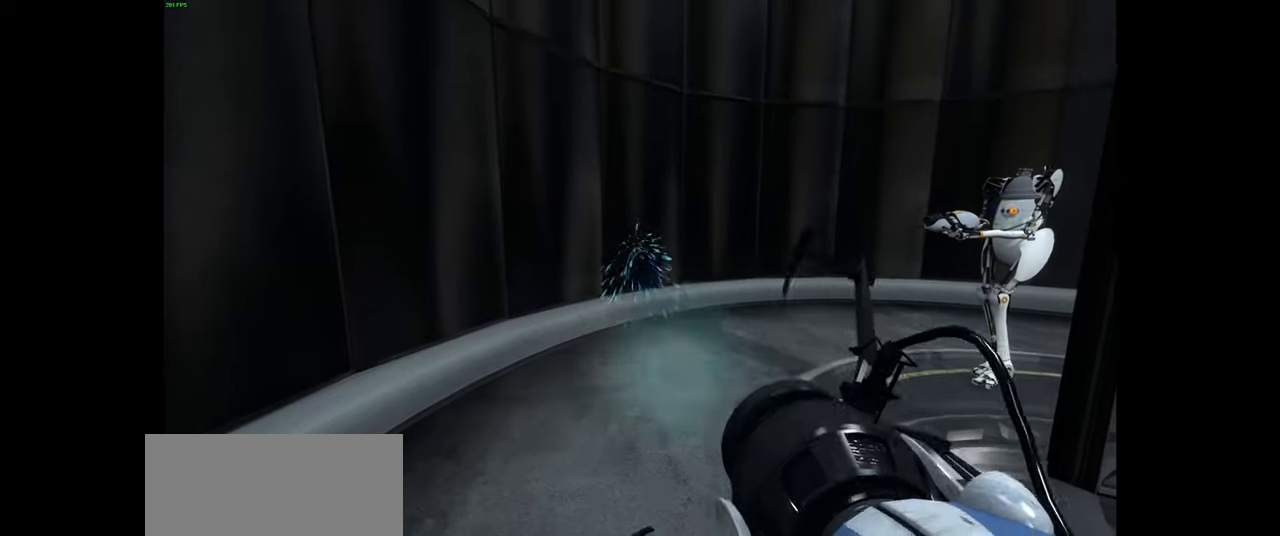
{"keys": [], "mouse": [], "events": [[134, "e", "down"], [167, "e", "up"]]}
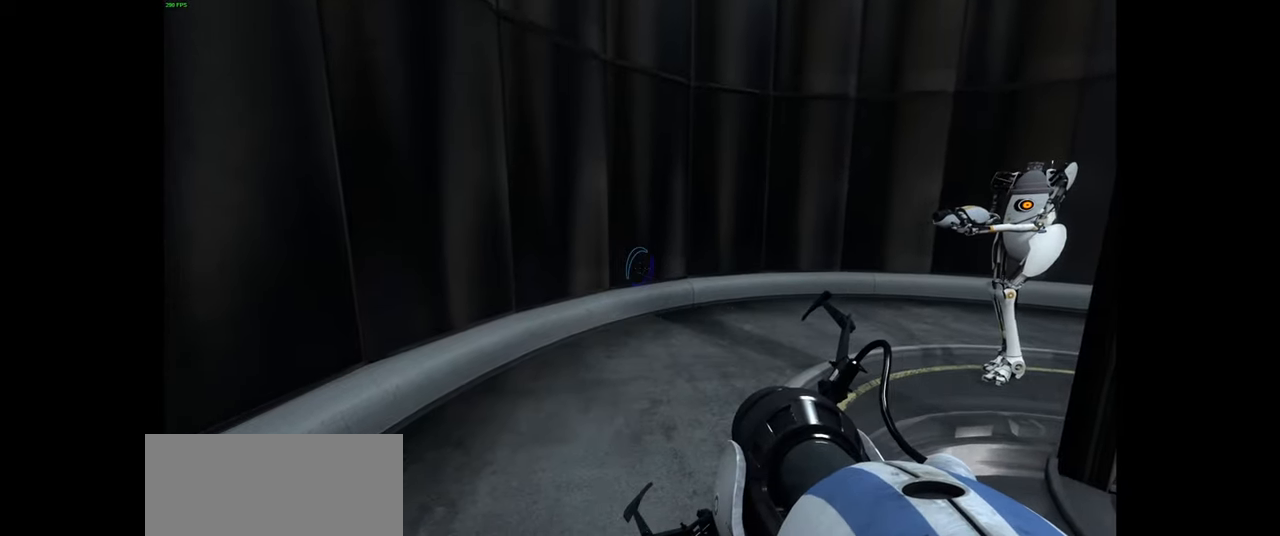
{"keys": [], "mouse": [], "events": [[134, "mouse_left", "down"], [217, "mouse_left", "up"]]}
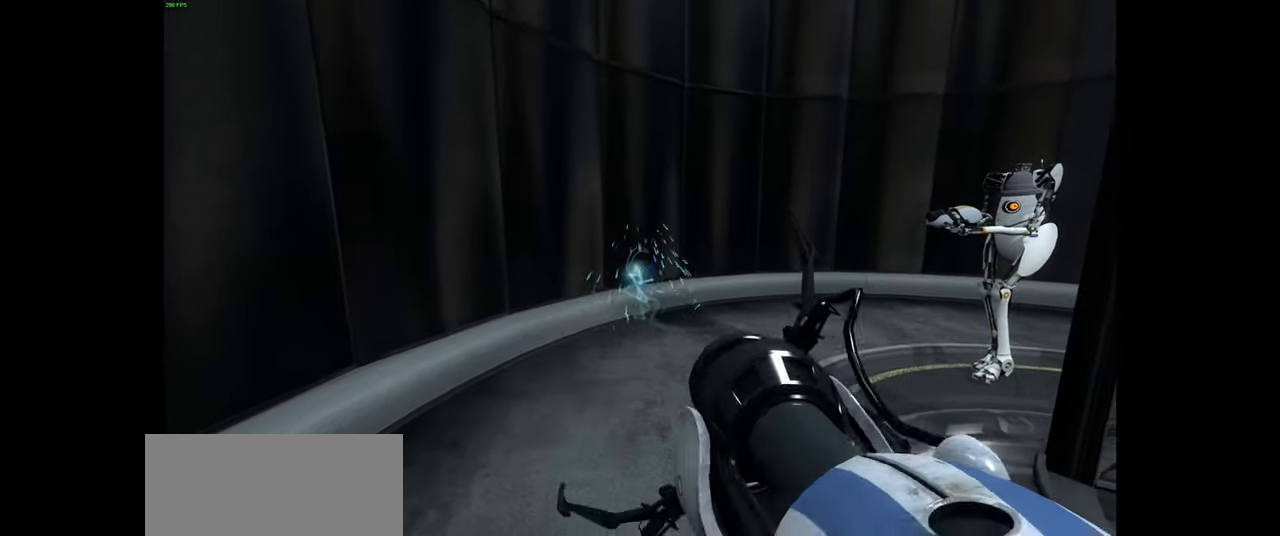
{"keys": [], "mouse": ["left"], "events": [[67, "e", "down"], [117, "e", "up"], [417, "mouse_left", "down"]]}
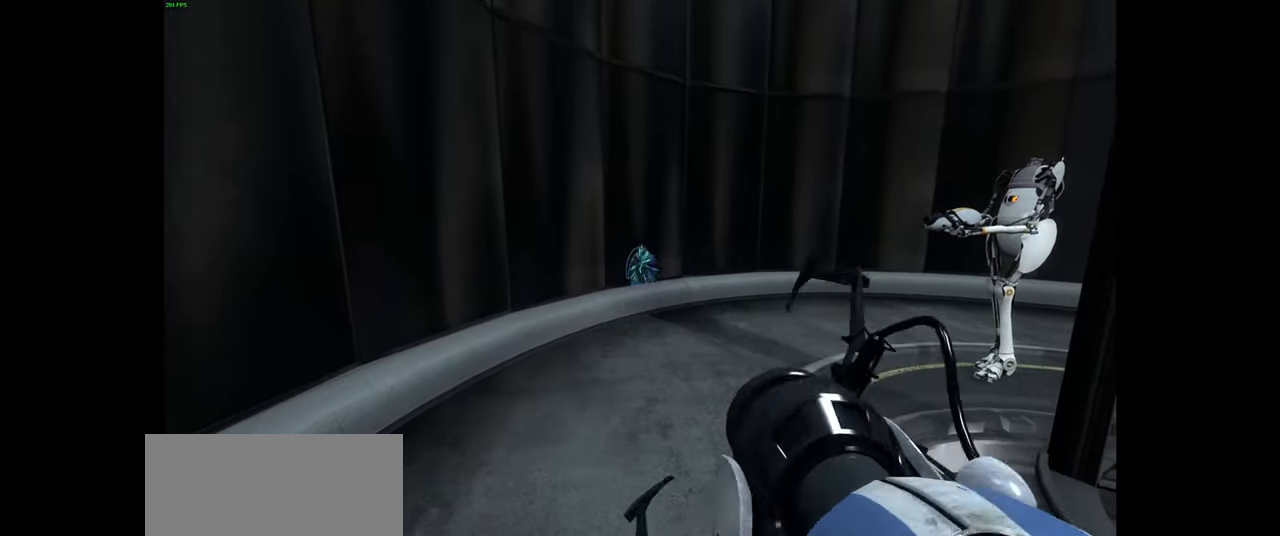
{"keys": [], "mouse": [], "events": [[34, "mouse_left", "up"], [350, "e", "down"], [400, "e", "up"]]}
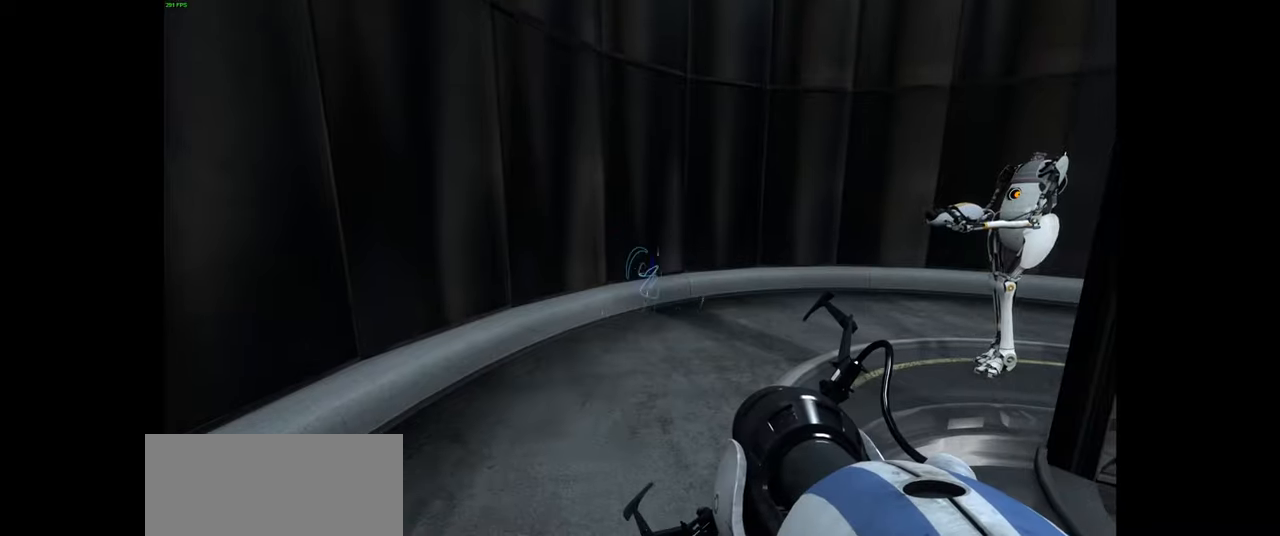
{"keys": [], "mouse": [], "events": [[184, "mouse_left", "down"], [267, "mouse_left", "up"]]}